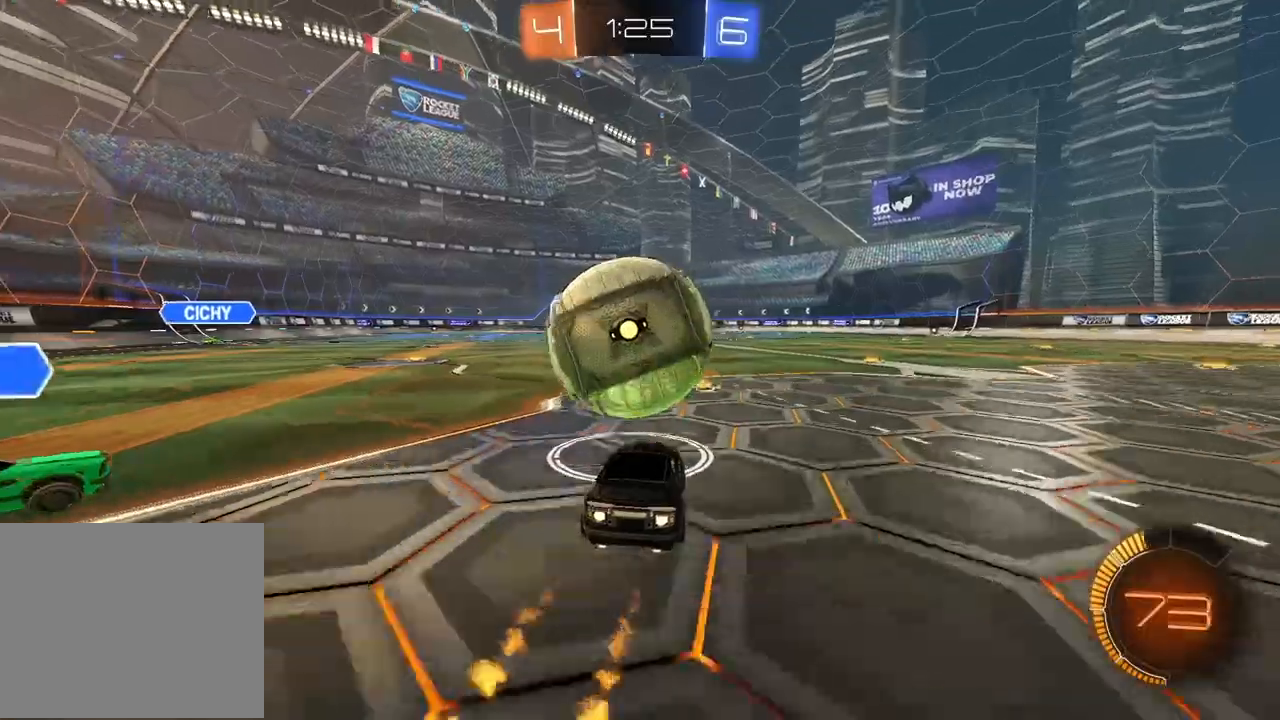
Gameplay with a controller (PlayStation layout); each line is a JSON object with the inputs held at the frame after it (dt_ms = milliseconds from this image to that frame). "events" lists button and stick changes between this image and that frame as [ms after this image, input, new state], when the widget could be followed in between.
{"dt_ms": 500, "buttons": ["CIRCLE", "R2"], "left_stick": "center", "right_stick": "center", "events": []}
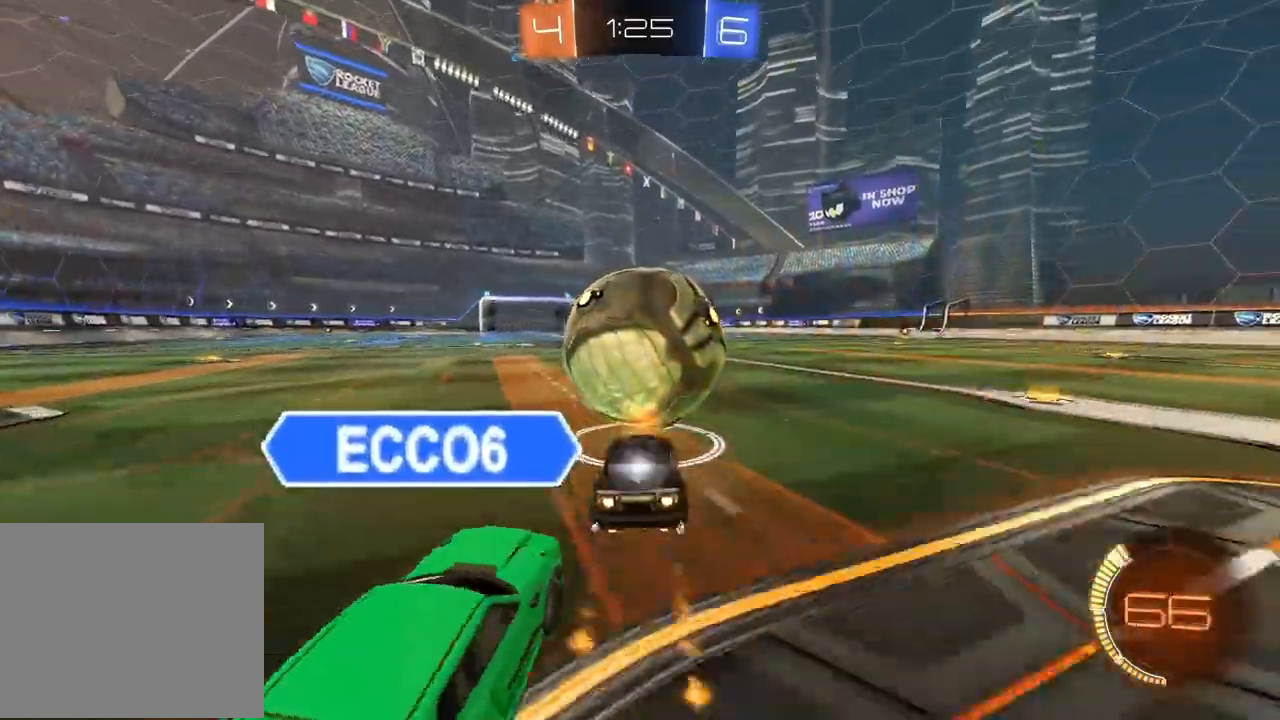
{"dt_ms": 500, "buttons": ["R2"], "left_stick": "center", "right_stick": "center", "events": [[33, "left_stick", "right"], [83, "left_stick", "center"], [367, "CIRCLE", "up"]]}
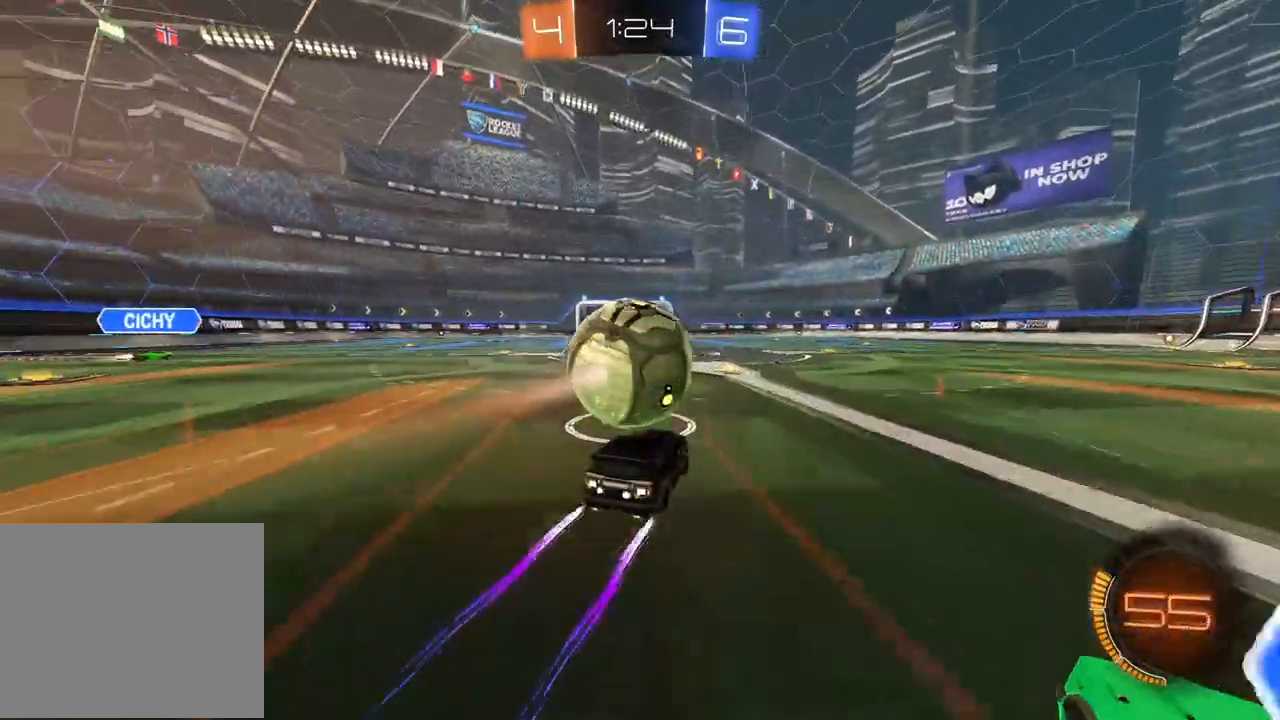
{"dt_ms": 500, "buttons": ["R2"], "left_stick": "center", "right_stick": "center", "events": [[333, "left_stick", "right"], [450, "left_stick", "center"]]}
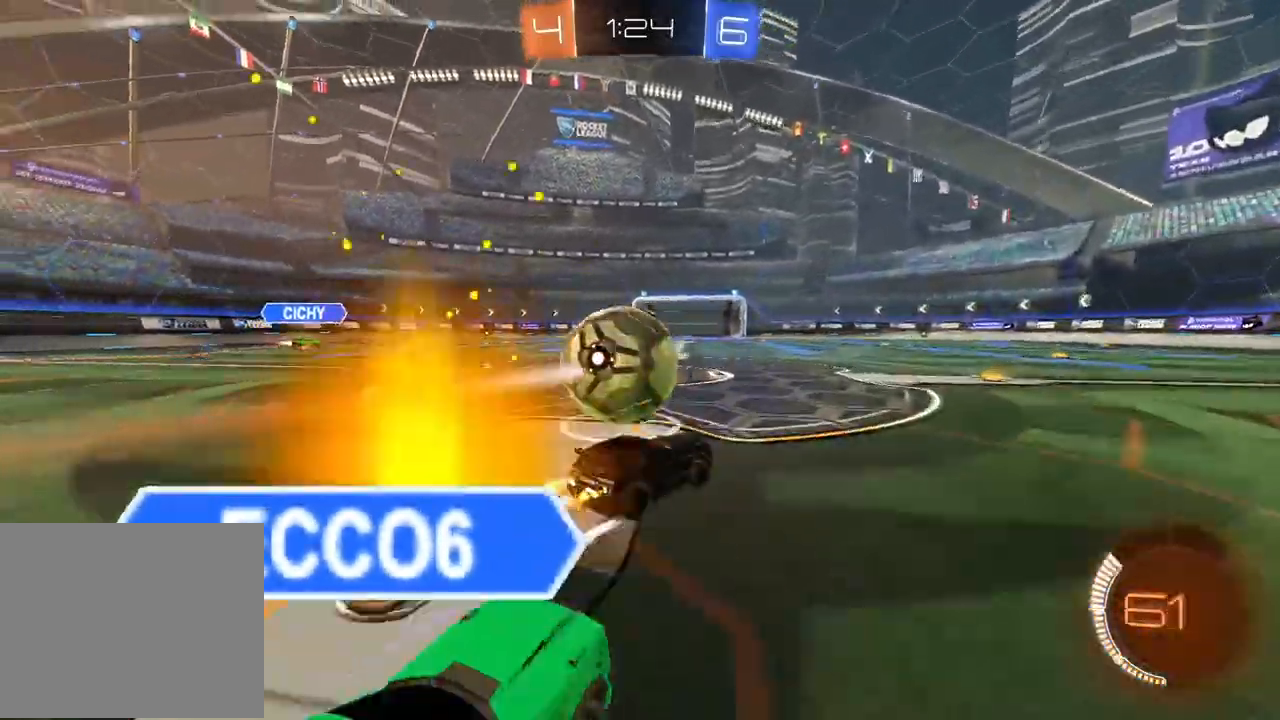
{"dt_ms": 1000, "buttons": ["L1", "R2"], "left_stick": "left", "right_stick": "center", "events": [[300, "left_stick", "left"], [533, "left_stick", "center"], [667, "left_stick", "right"], [900, "left_stick", "left"], [950, "L1", "down"]]}
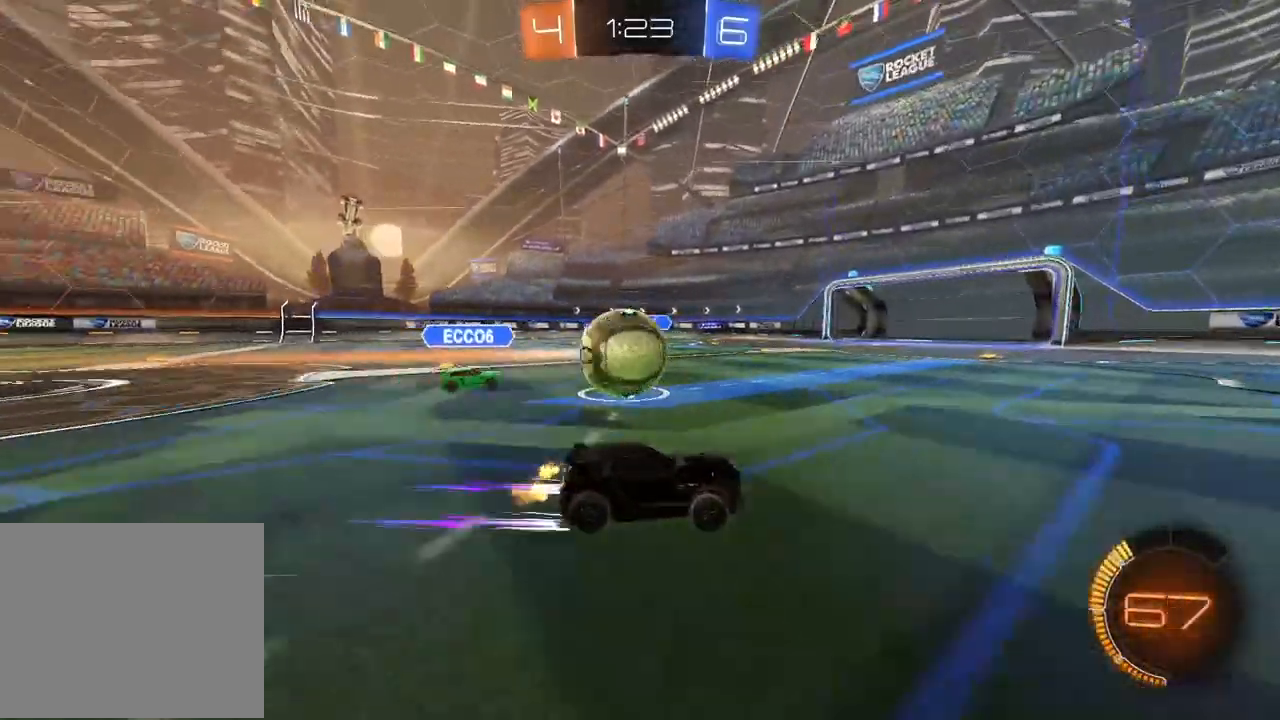
{"dt_ms": 500, "buttons": ["CIRCLE", "R2"], "left_stick": "left", "right_stick": "center", "events": [[67, "L1", "up"], [167, "CIRCLE", "down"]]}
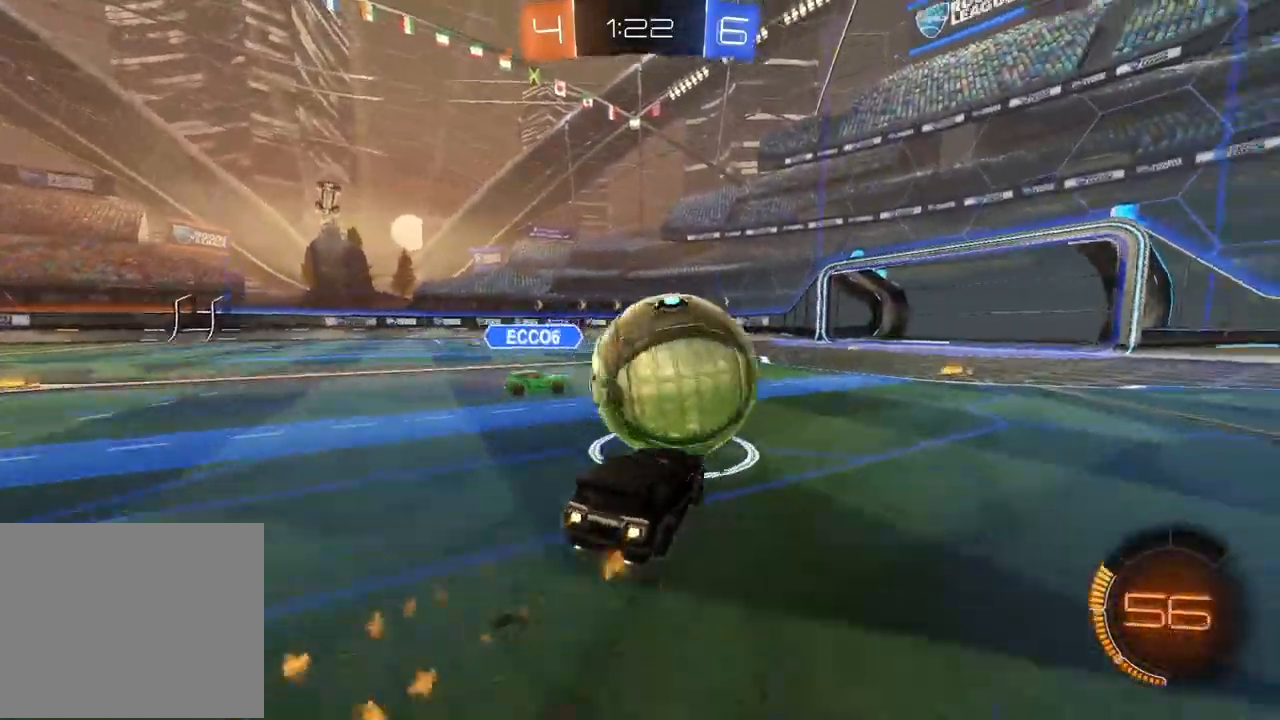
{"dt_ms": 500, "buttons": ["R2"], "left_stick": "right", "right_stick": "center", "events": [[150, "CIRCLE", "up"], [167, "left_stick", "center"], [250, "left_stick", "right"]]}
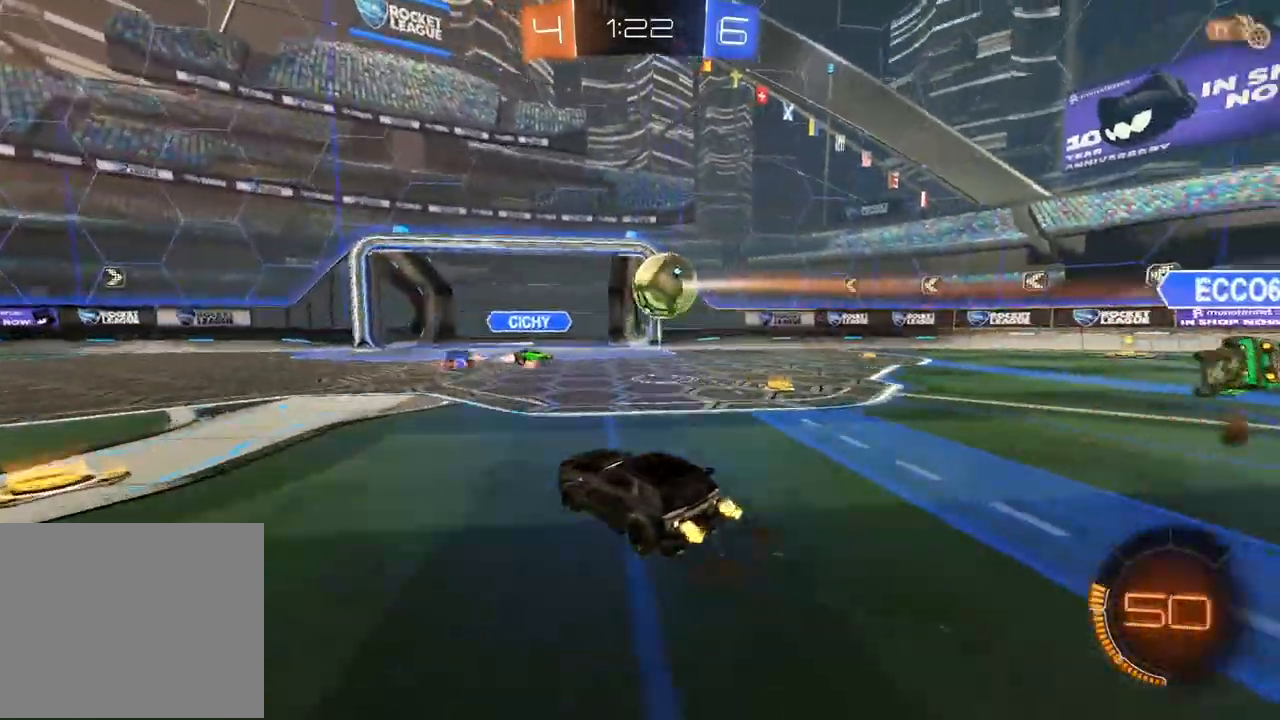
{"dt_ms": 500, "buttons": ["R2"], "left_stick": "left", "right_stick": "center", "events": [[117, "left_stick", "down-left"], [200, "R1", "down"], [250, "R1", "up"], [500, "left_stick", "left"]]}
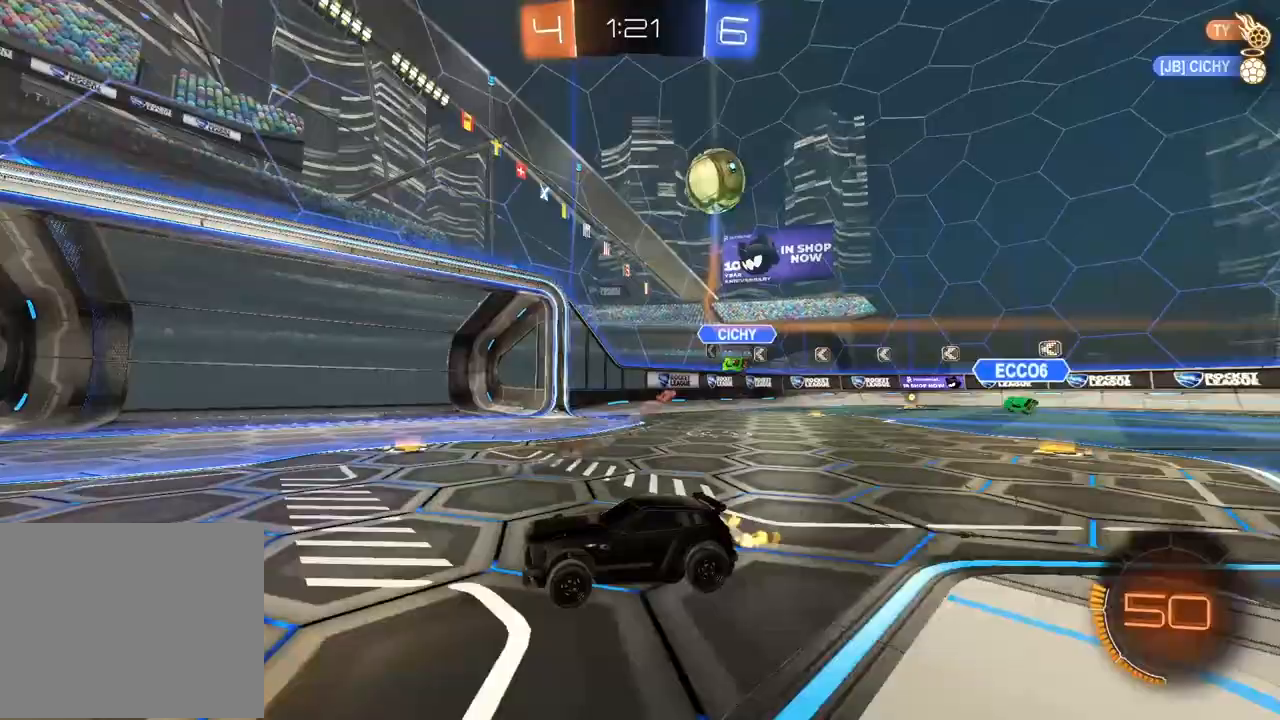
{"dt_ms": 500, "buttons": ["R2"], "left_stick": "left", "right_stick": "center", "events": [[33, "L1", "down"], [183, "L1", "up"]]}
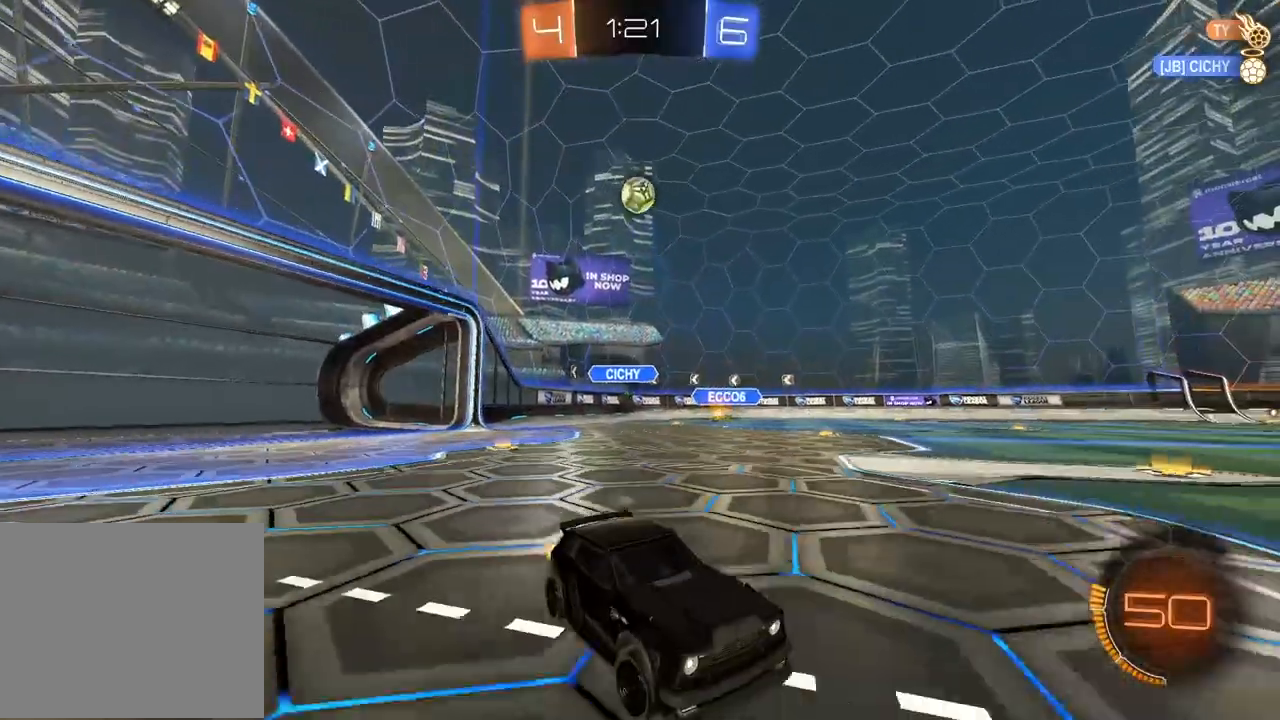
{"dt_ms": 500, "buttons": ["R2"], "left_stick": "left", "right_stick": "center", "events": []}
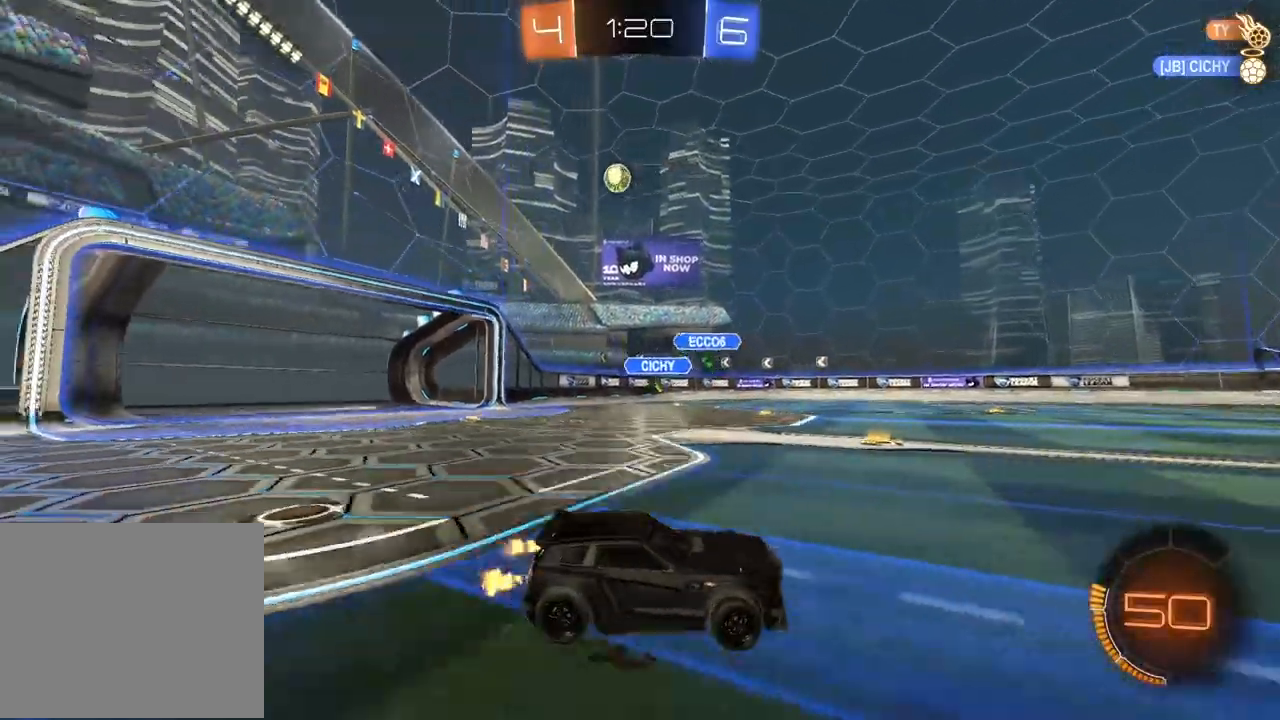
{"dt_ms": 500, "buttons": ["R2"], "left_stick": "left", "right_stick": "center", "events": [[183, "L1", "down"], [317, "L1", "up"]]}
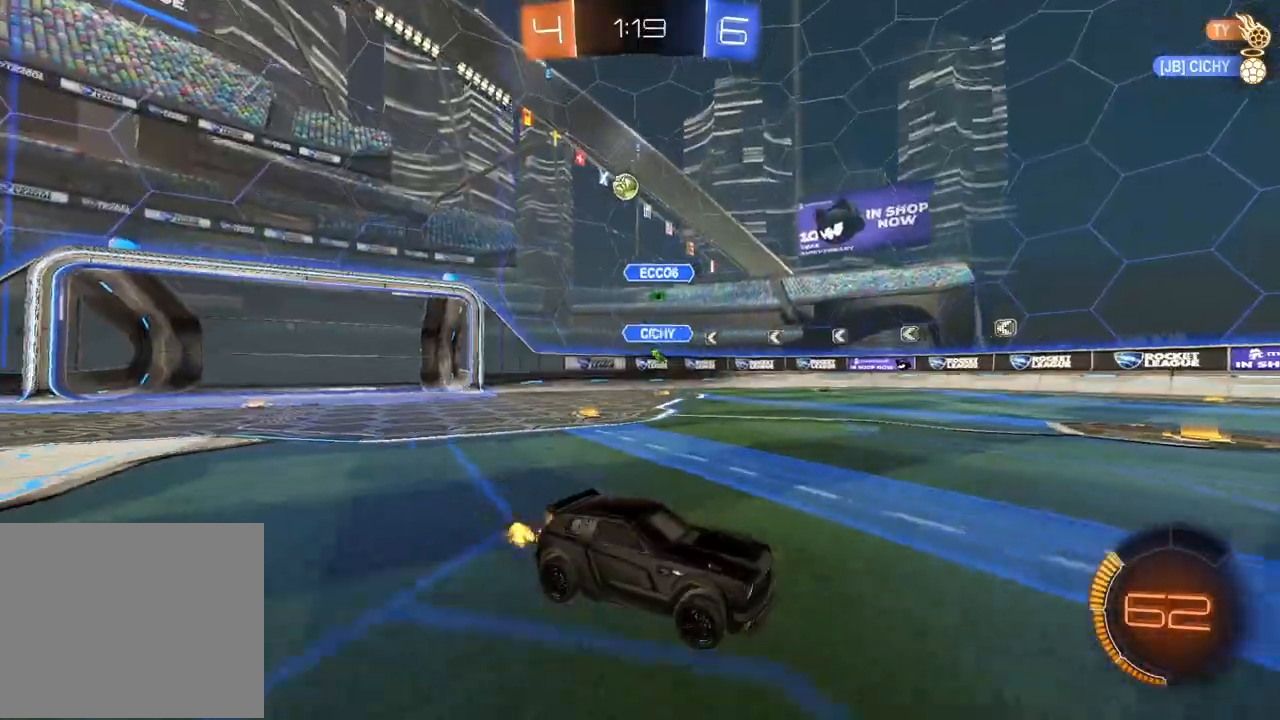
{"dt_ms": 500, "buttons": ["R2"], "left_stick": "left", "right_stick": "center", "events": [[67, "L1", "down"], [167, "L1", "up"], [183, "left_stick", "center"], [350, "left_stick", "right"], [467, "left_stick", "left"]]}
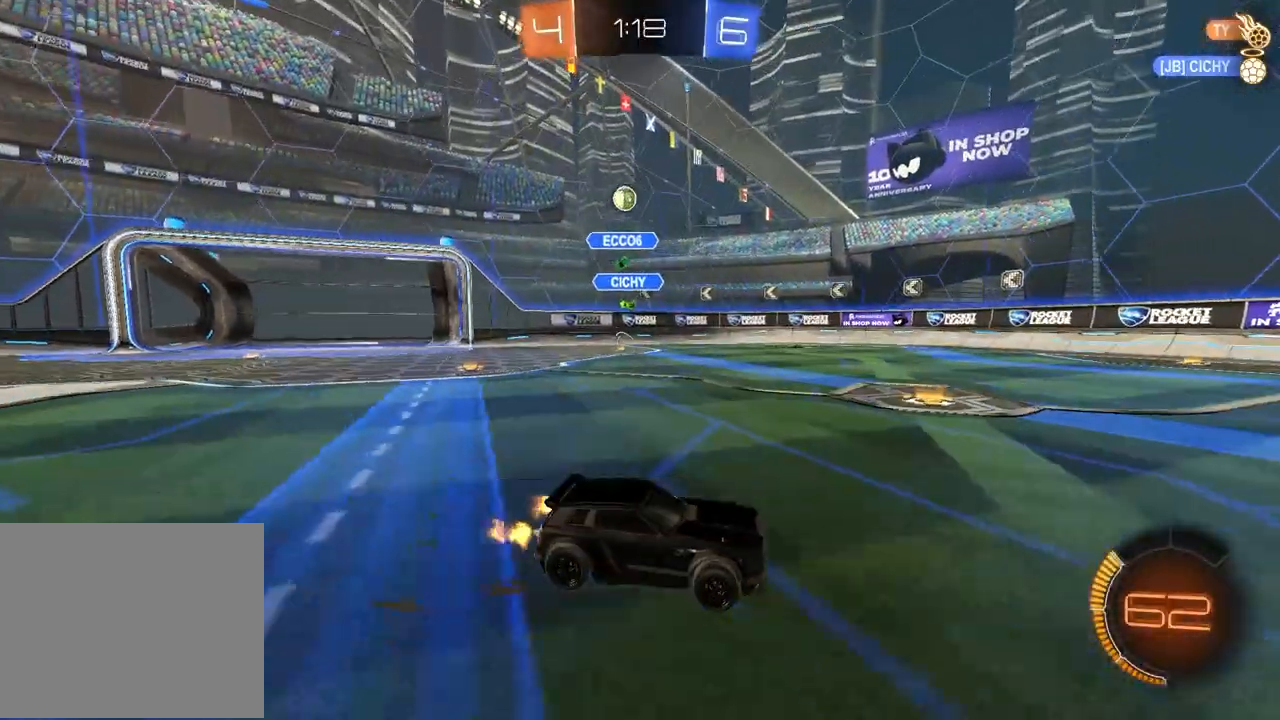
{"dt_ms": 500, "buttons": ["R2"], "left_stick": "left", "right_stick": "center", "events": [[100, "L1", "down"], [200, "L1", "up"]]}
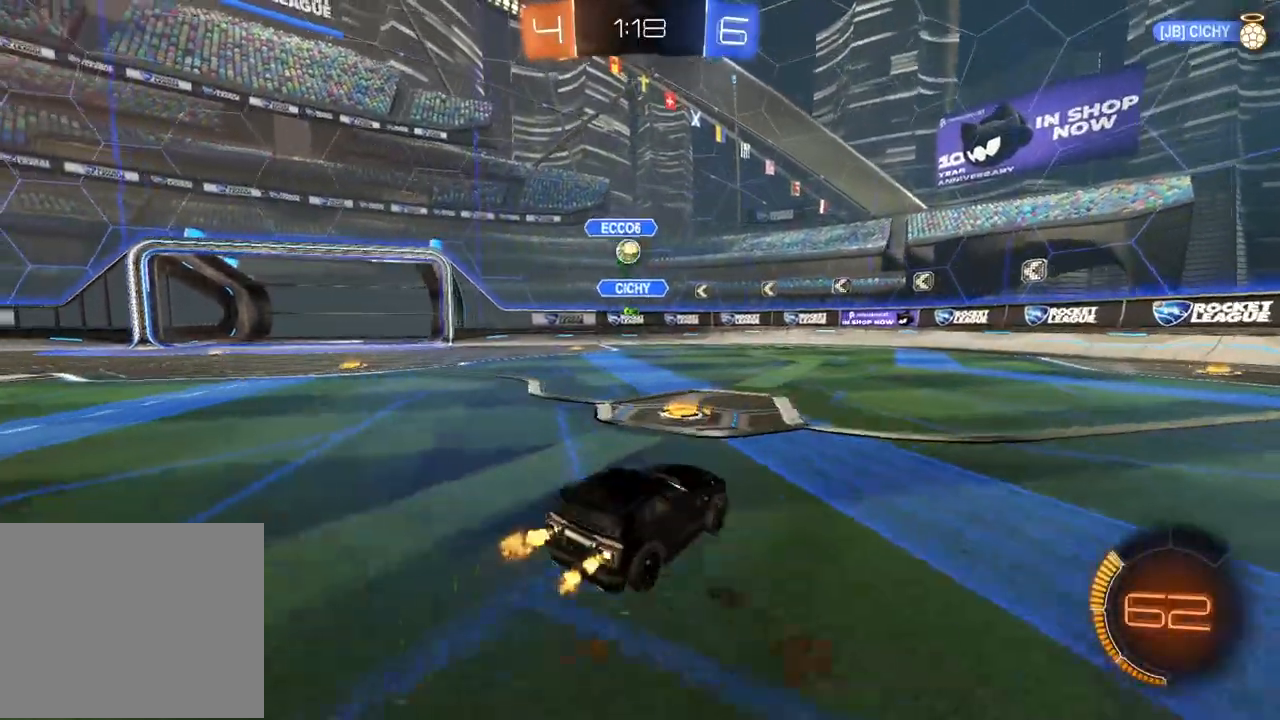
{"dt_ms": 500, "buttons": ["CIRCLE", "R2"], "left_stick": "left", "right_stick": "center", "events": [[100, "left_stick", "center"], [150, "left_stick", "right"], [450, "CIRCLE", "down"], [450, "left_stick", "left"]]}
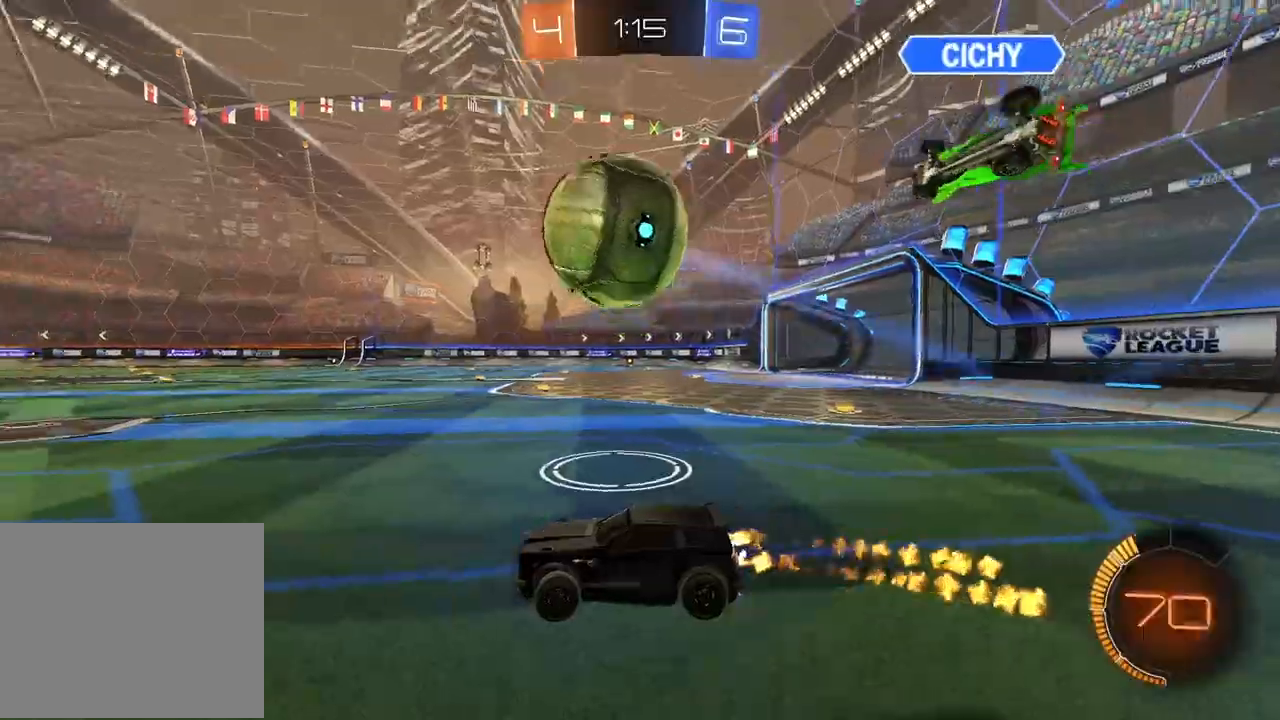
{"dt_ms": 1000, "buttons": [], "left_stick": "right", "right_stick": "center", "events": [[33, "left_stick", "center"], [467, "CIRCLE", "up"], [500, "left_stick", "right"], [700, "R2", "up"]]}
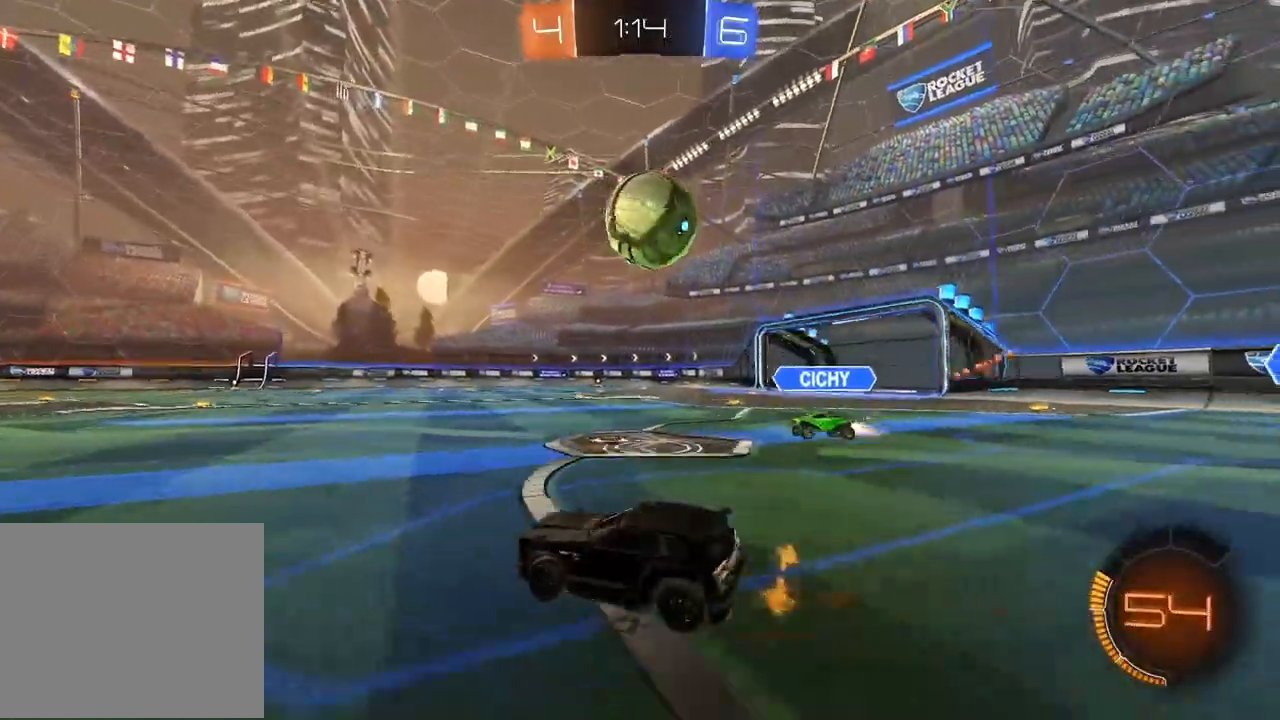
{"dt_ms": 500, "buttons": ["CROSS", "CIRCLE", "R2"], "left_stick": "up-right", "right_stick": "center", "events": [[50, "CIRCLE", "down"], [50, "R2", "down"], [100, "CROSS", "down"], [117, "left_stick", "down"], [133, "CIRCLE", "up"], [183, "CIRCLE", "down"], [350, "CIRCLE", "up"], [350, "CROSS", "up"], [350, "left_stick", "up-right"], [417, "CIRCLE", "down"], [417, "CROSS", "down"]]}
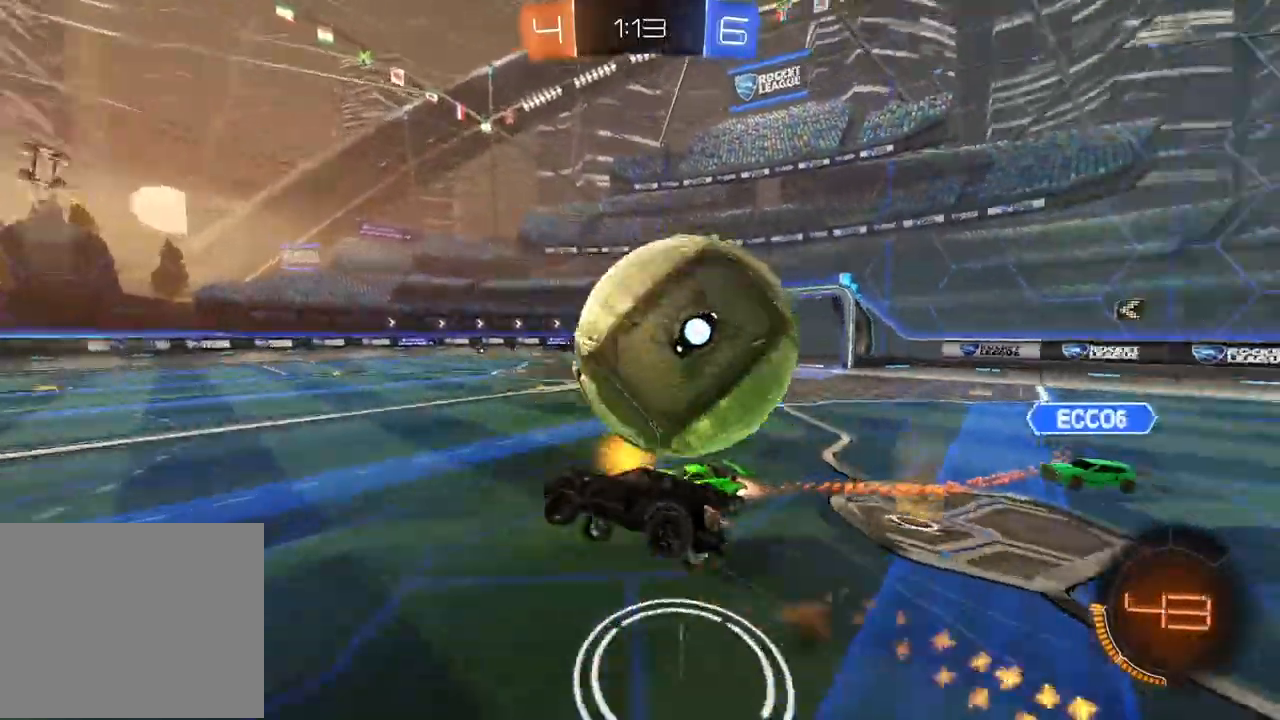
{"dt_ms": 500, "buttons": [], "left_stick": "center", "right_stick": "center", "events": [[17, "CIRCLE", "up"], [50, "CROSS", "up"], [100, "left_stick", "center"], [367, "R2", "up"]]}
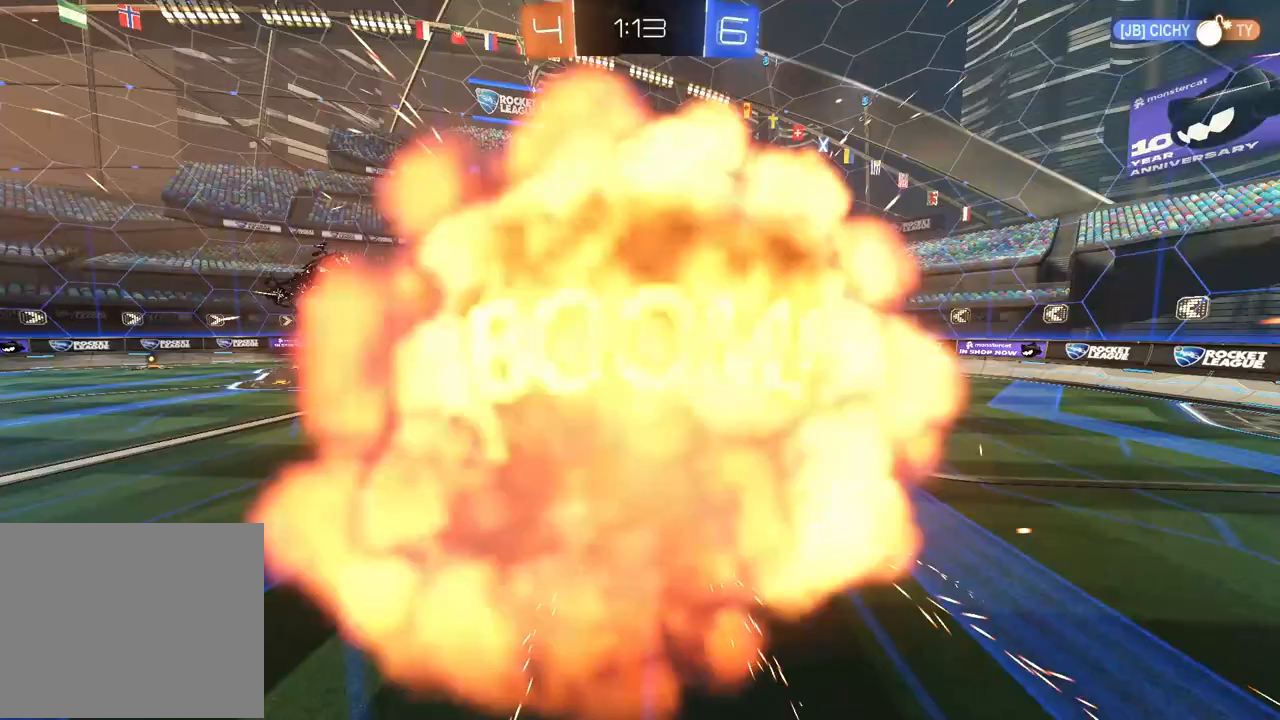
{"dt_ms": 500, "buttons": [], "left_stick": "center", "right_stick": "center", "events": []}
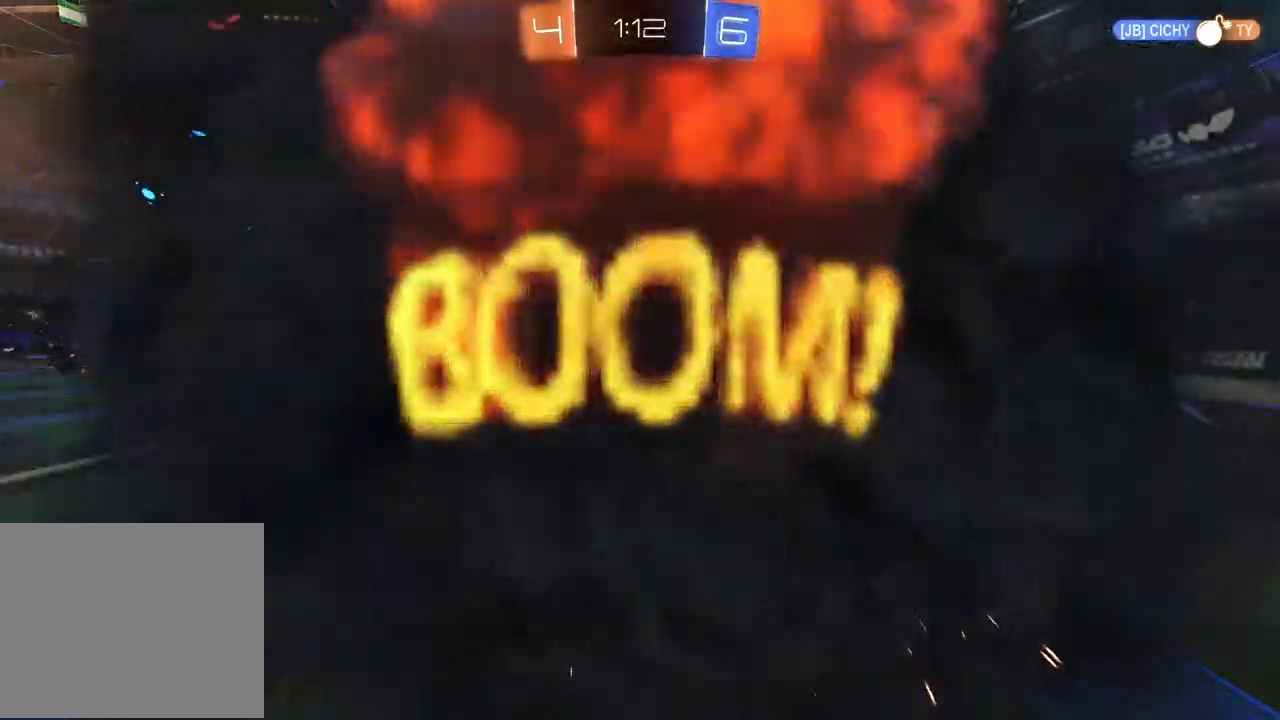
{"dt_ms": 500, "buttons": [], "left_stick": "center", "right_stick": "center", "events": []}
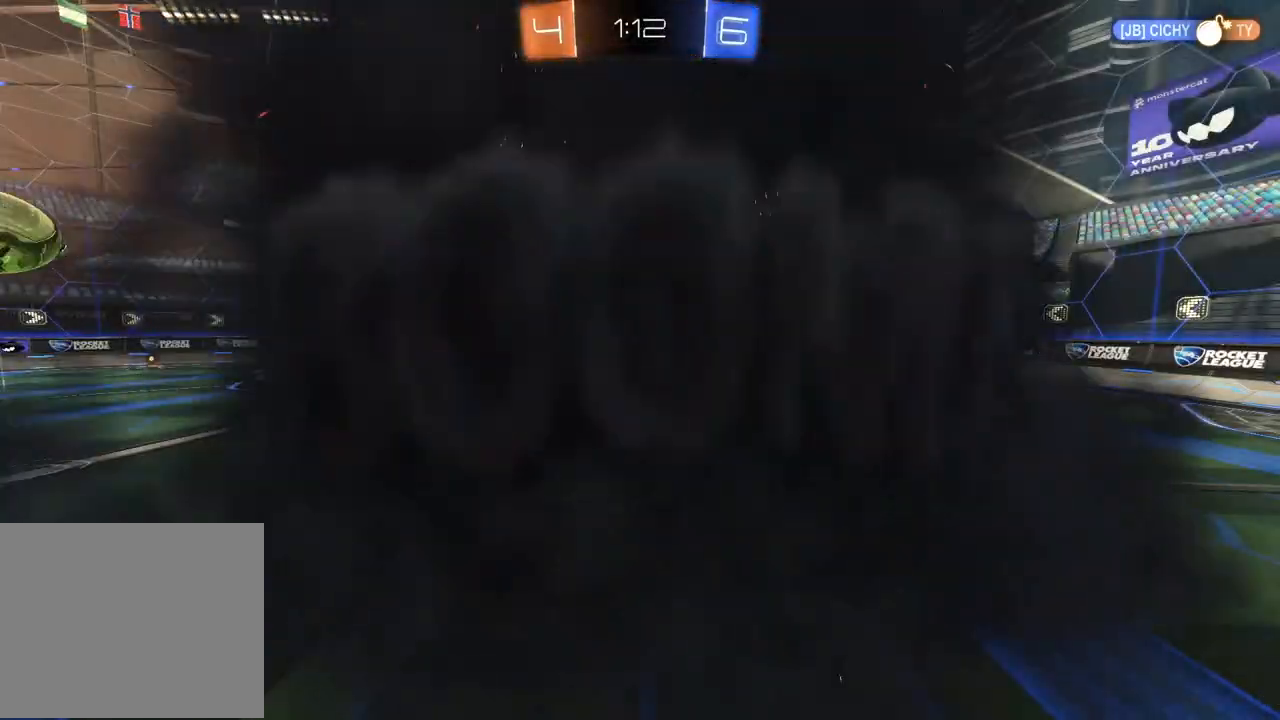
{"dt_ms": 500, "buttons": [], "left_stick": "center", "right_stick": "center", "events": []}
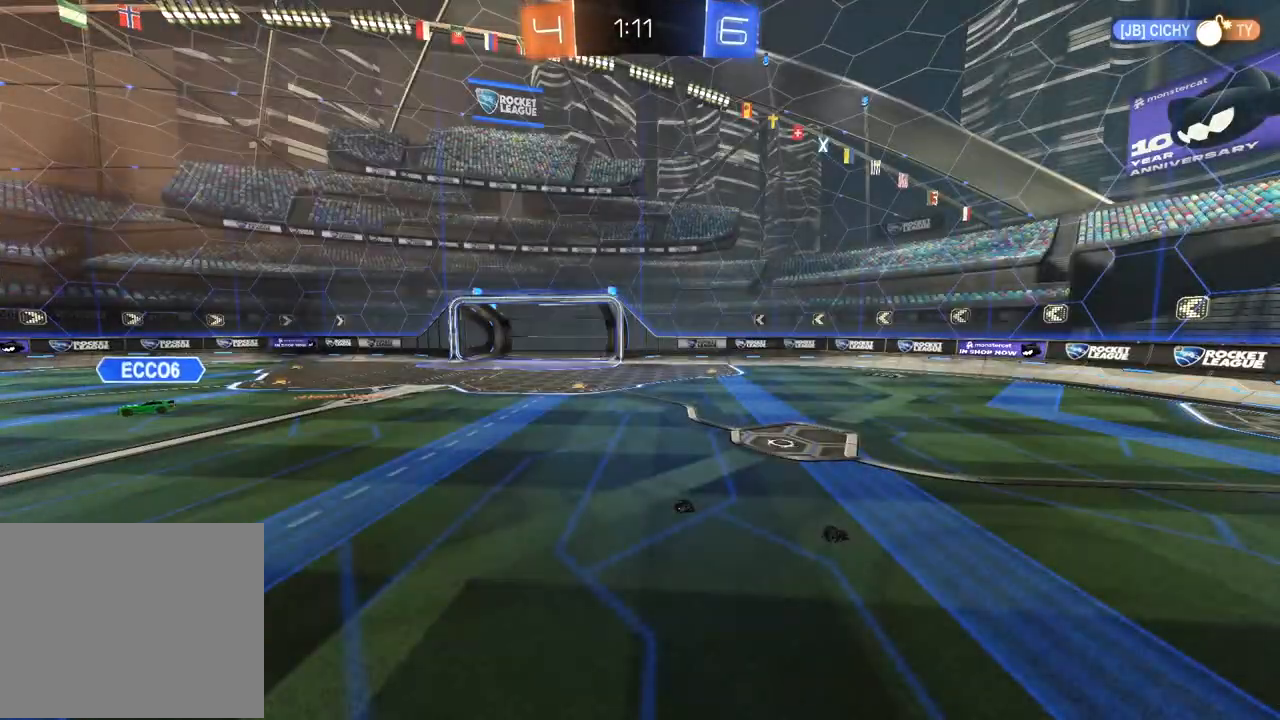
{"dt_ms": 500, "buttons": [], "left_stick": "center", "right_stick": "center", "events": []}
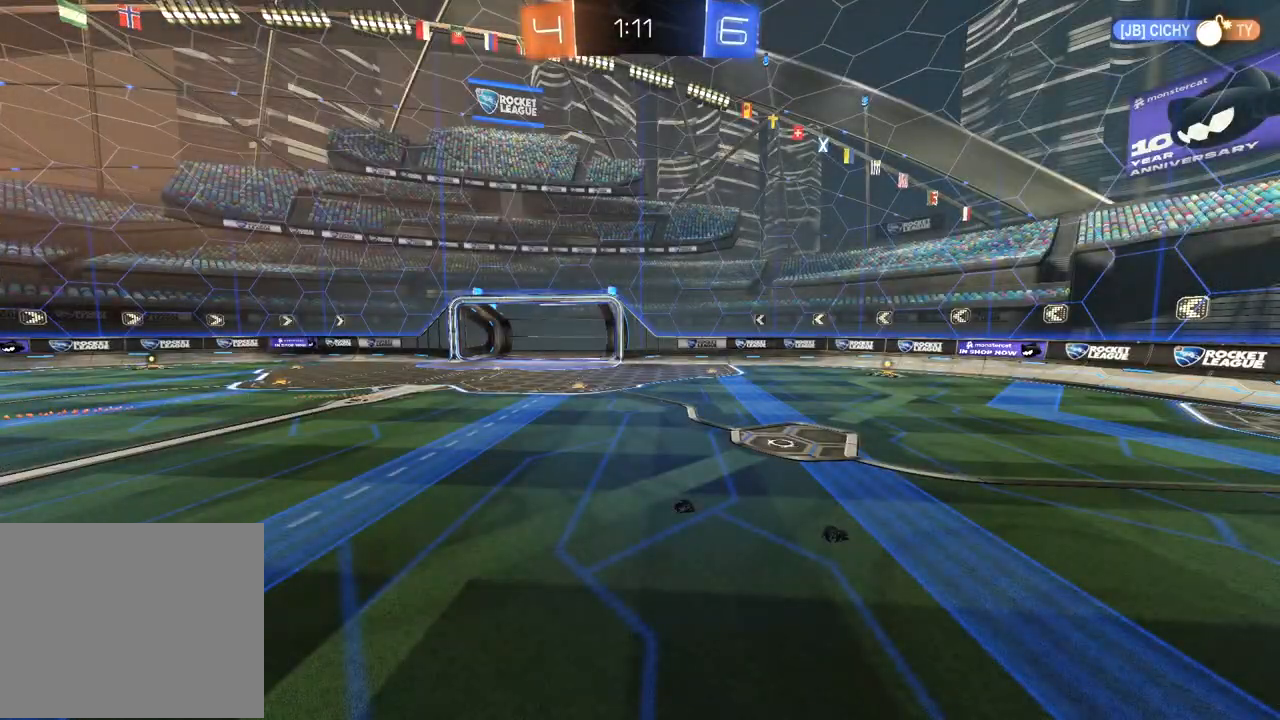
{"dt_ms": 500, "buttons": [], "left_stick": "center", "right_stick": "center", "events": []}
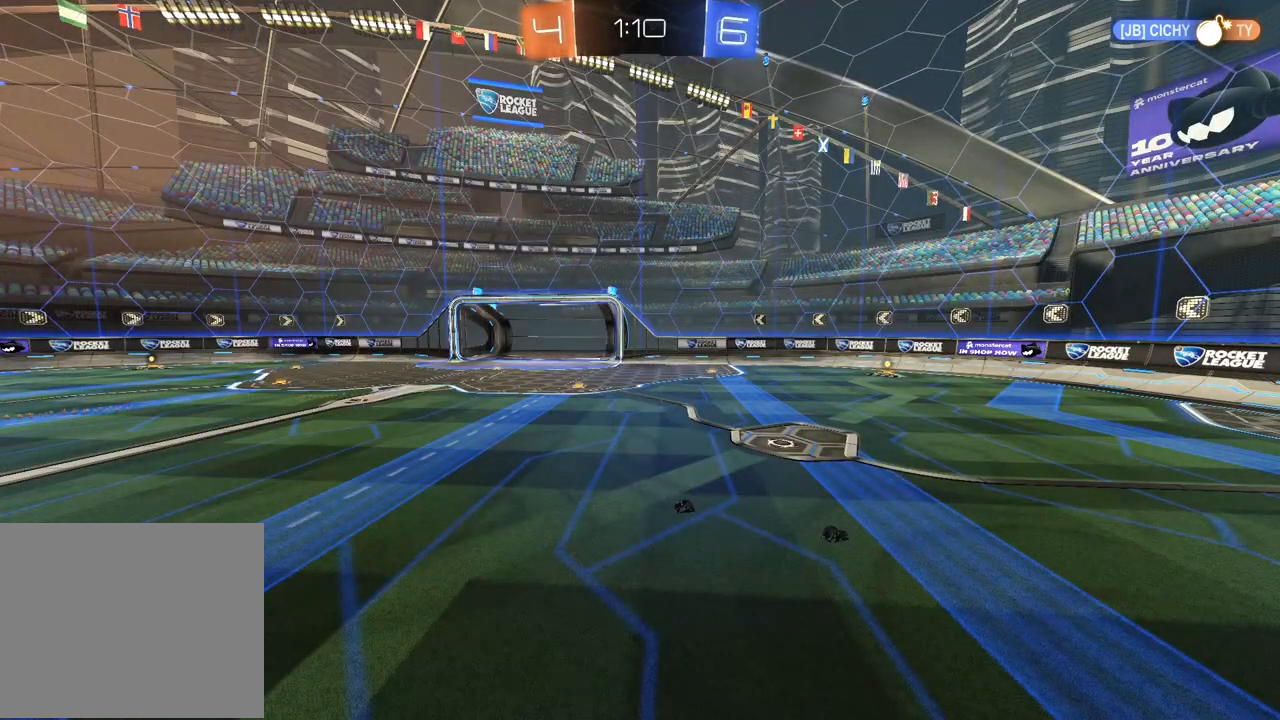
{"dt_ms": 500, "buttons": ["R2"], "left_stick": "right", "right_stick": "center", "events": [[250, "R2", "down"], [433, "left_stick", "right"]]}
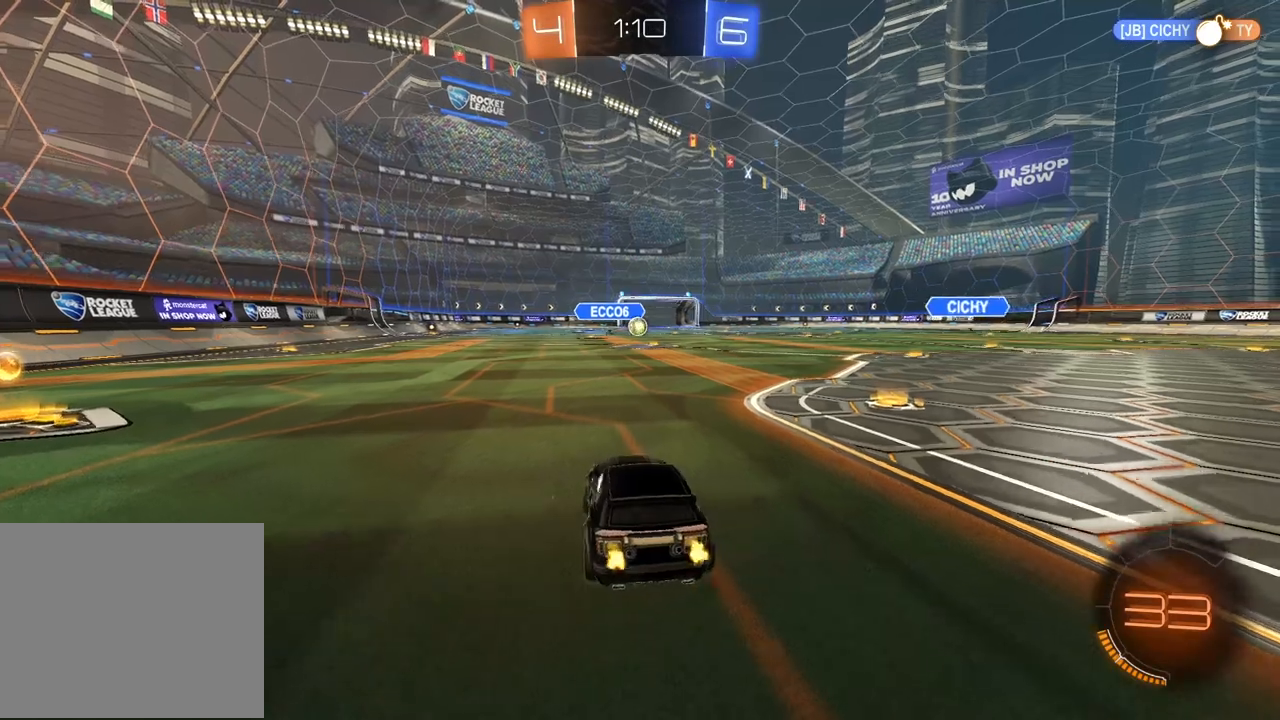
{"dt_ms": 500, "buttons": ["R2"], "left_stick": "center", "right_stick": "center", "events": [[283, "left_stick", "center"], [367, "left_stick", "right"], [450, "left_stick", "center"]]}
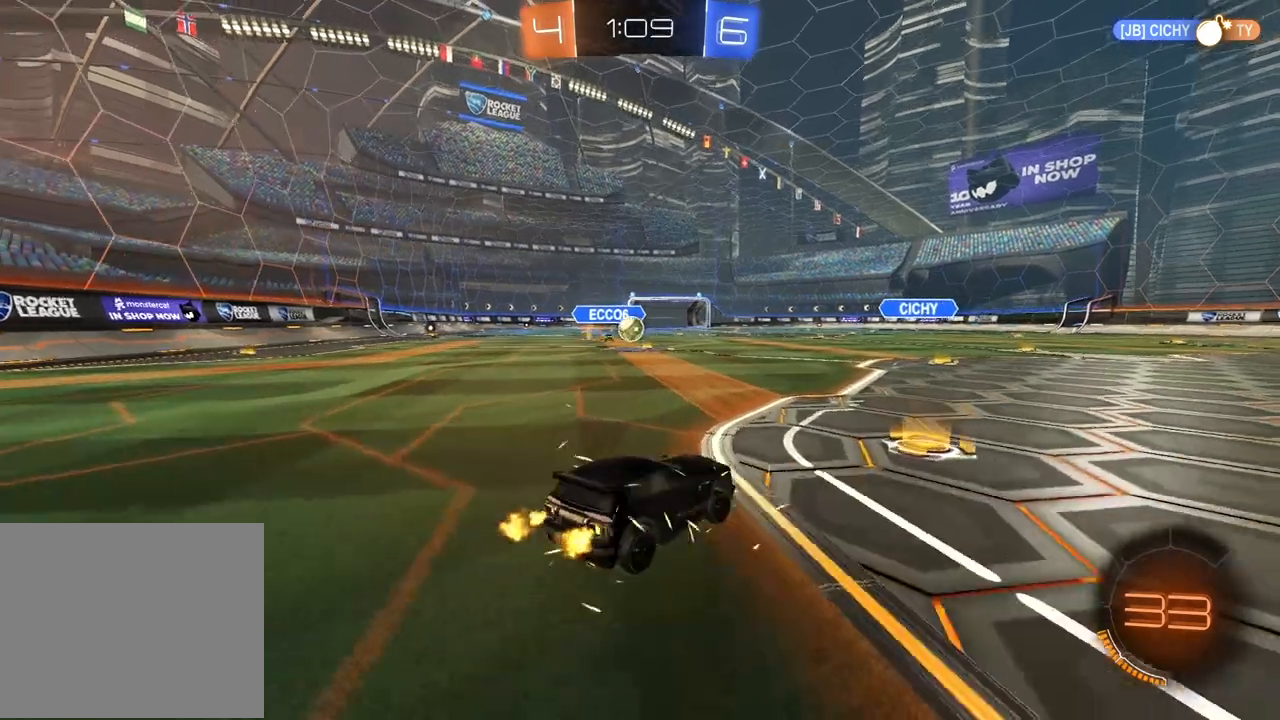
{"dt_ms": 500, "buttons": ["CIRCLE", "R2"], "left_stick": "center", "right_stick": "center", "events": [[267, "left_stick", "left"], [317, "left_stick", "center"], [350, "CIRCLE", "down"]]}
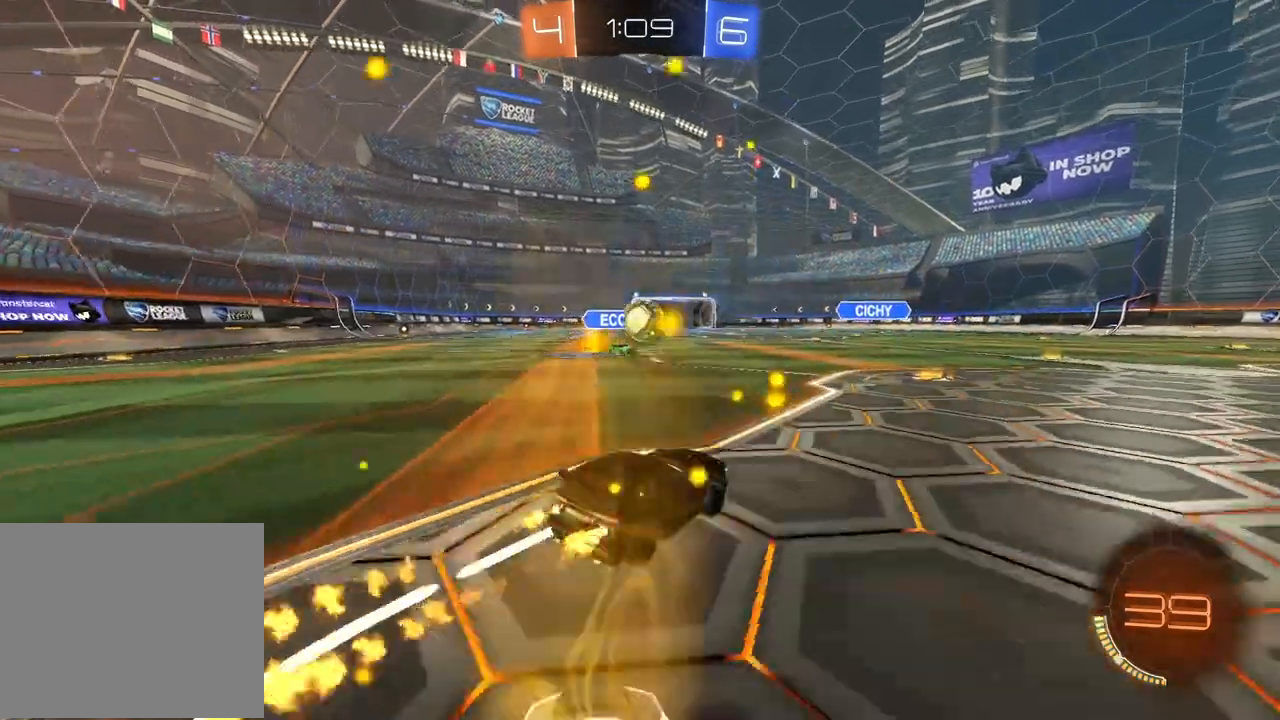
{"dt_ms": 500, "buttons": ["CIRCLE", "R2", "L3"], "left_stick": "up-left", "right_stick": "center", "events": [[50, "left_stick", "right"], [167, "left_stick", "down-left"], [200, "CROSS", "down"], [417, "left_stick", "up-left"], [433, "CROSS", "up"], [450, "CIRCLE", "up"], [483, "L3", "down"], [500, "CIRCLE", "down"]]}
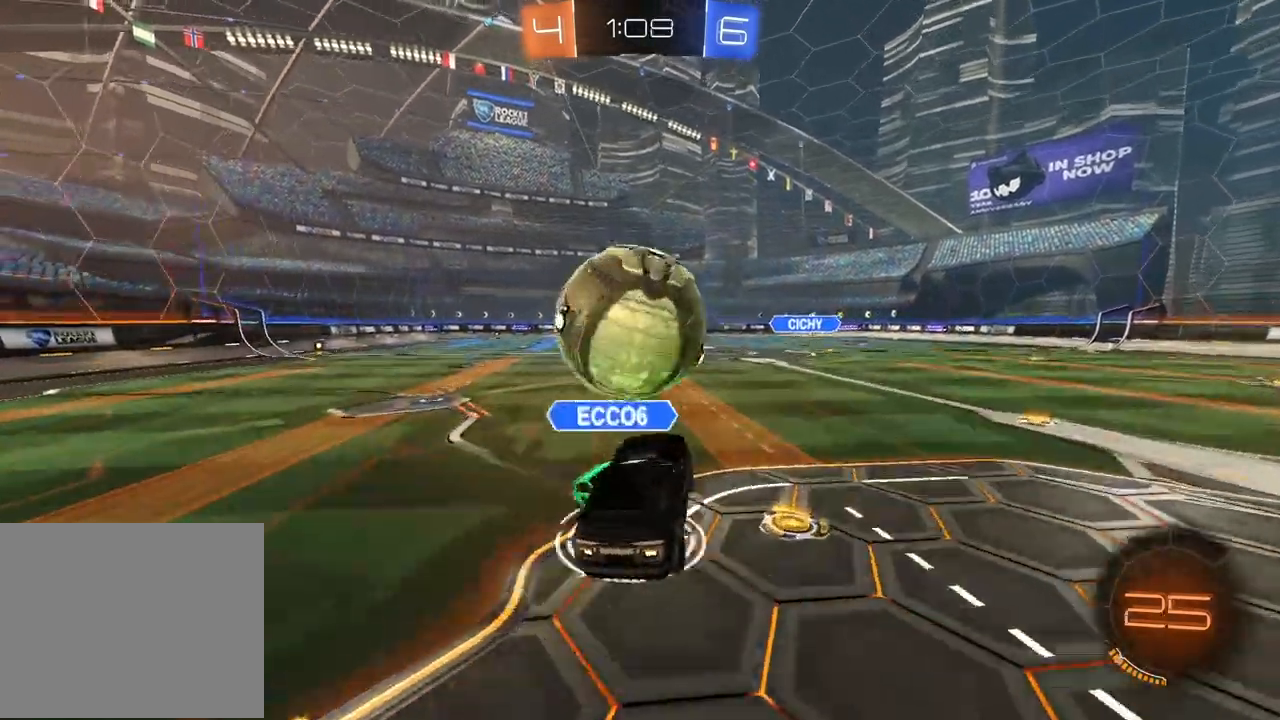
{"dt_ms": 1000, "buttons": ["R2"], "left_stick": "right", "right_stick": "center", "events": [[17, "CROSS", "down"], [33, "left_stick", "left"], [117, "L3", "up"], [150, "CROSS", "up"], [167, "CIRCLE", "up"], [167, "left_stick", "center"], [267, "R2", "up"], [717, "R2", "down"], [900, "left_stick", "right"]]}